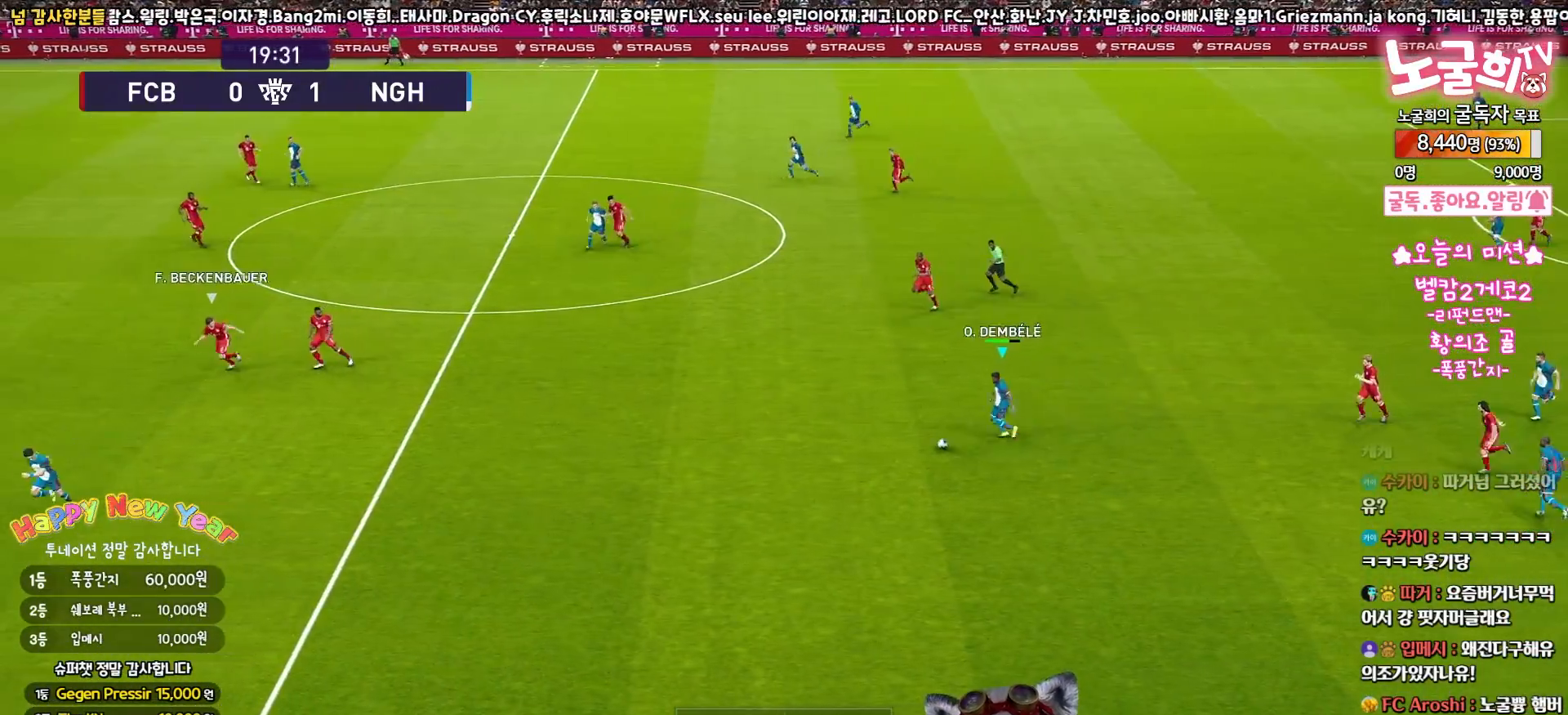
Gameplay with a controller (PlayStation layout); each line is a JSON object with the inputs held at the frame after it. "events" lists button and stick changes between this image and that frame as [ms after this image, input, new state], when the widget could be followed in between. Not read: R1.
{"buttons": [], "left_stick": "left", "right_stick": "center", "events": []}
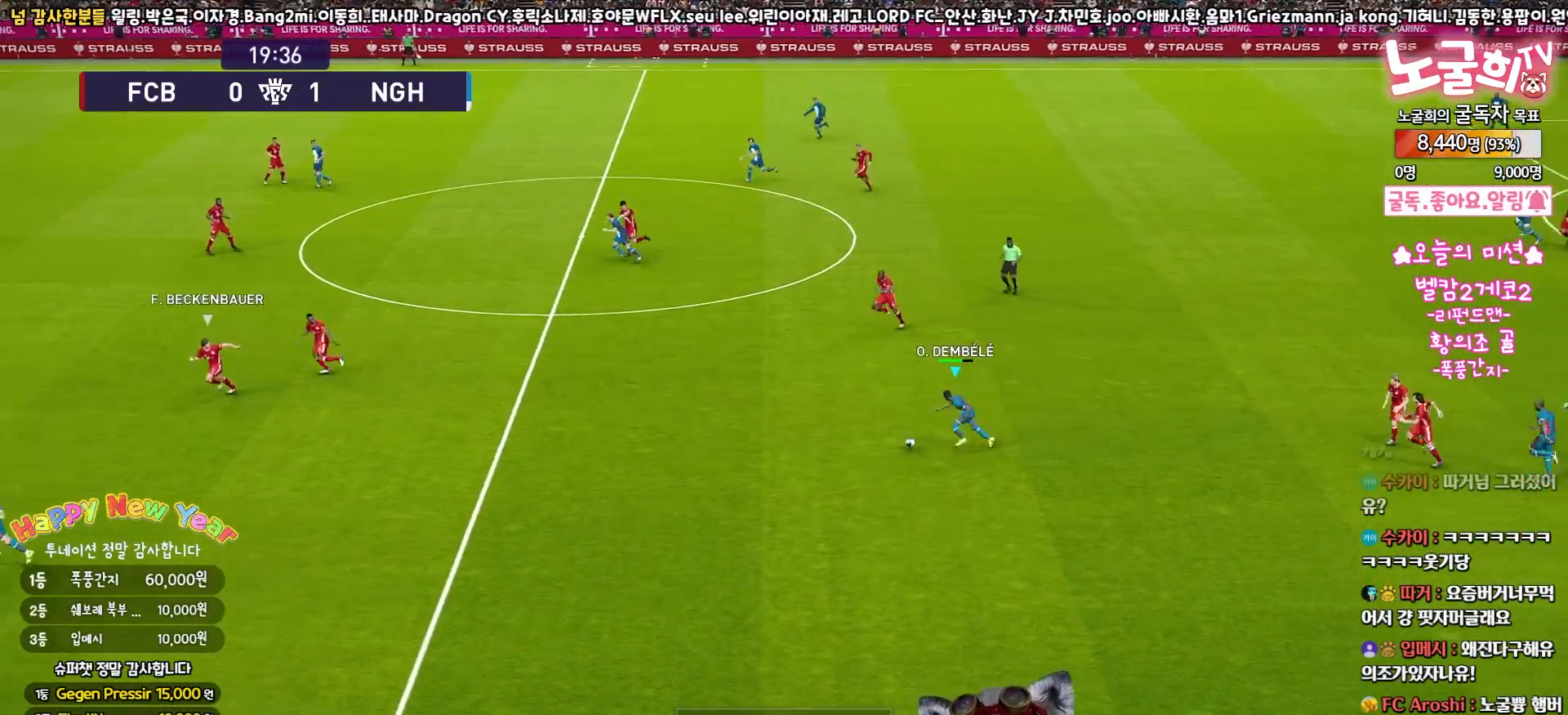
{"buttons": [], "left_stick": "left", "right_stick": "center", "events": []}
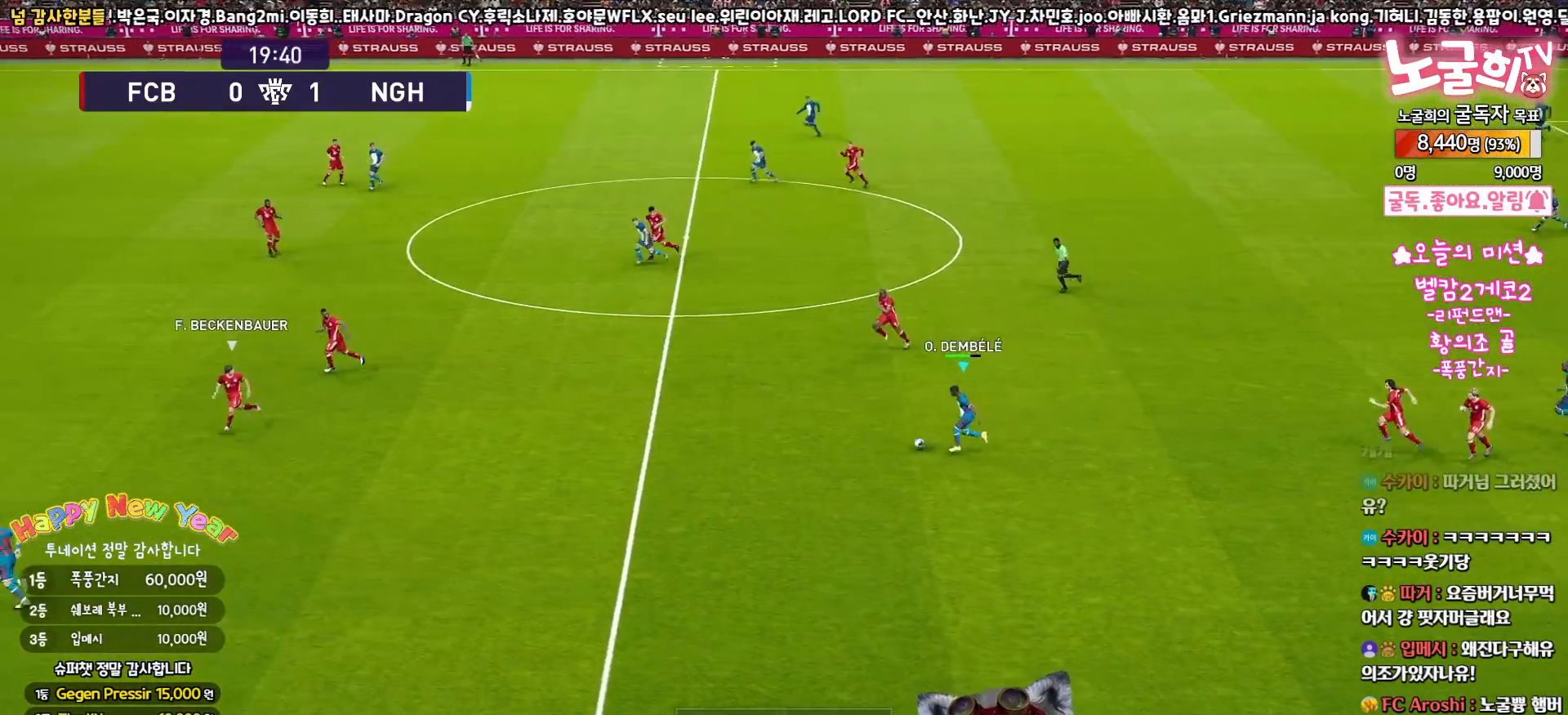
{"buttons": [], "left_stick": "left", "right_stick": "center", "events": []}
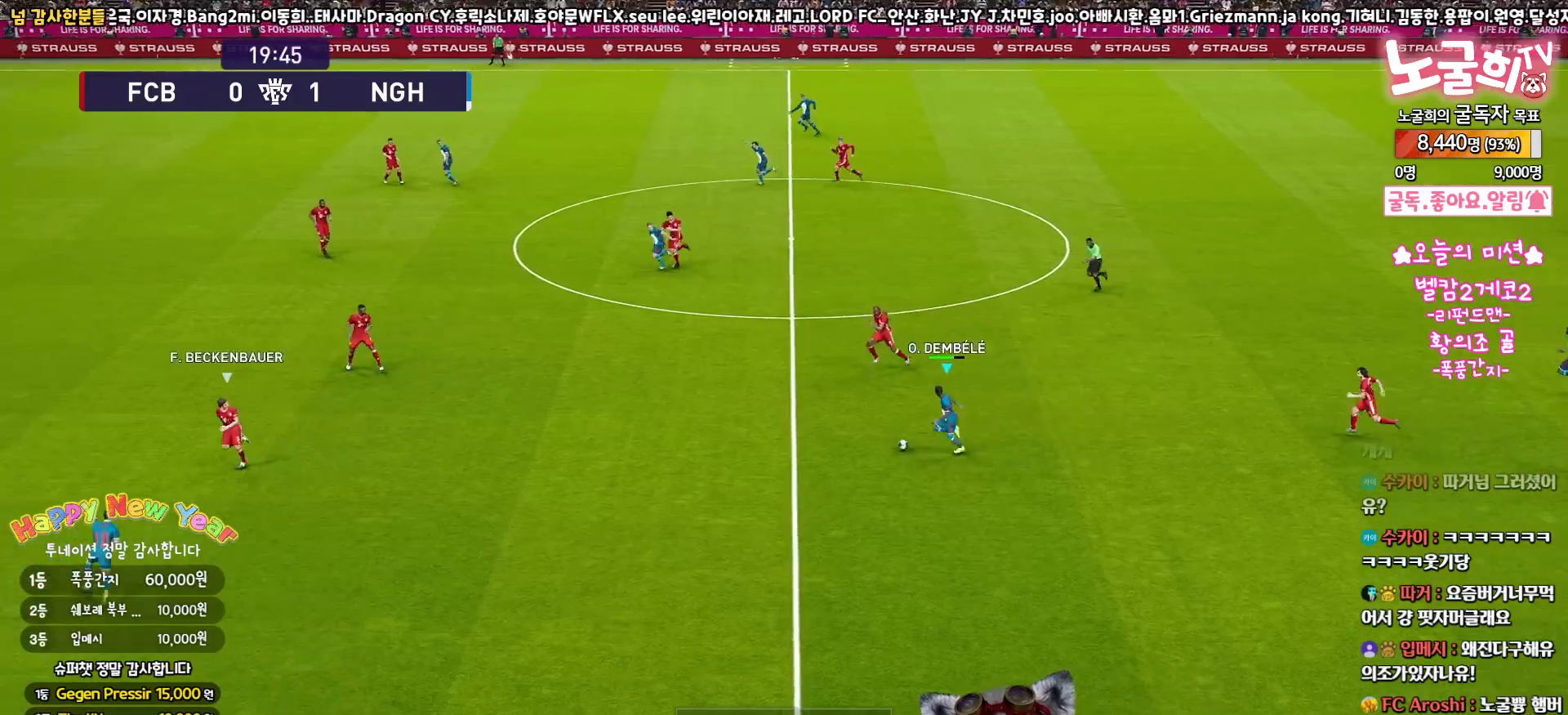
{"buttons": ["L3"], "left_stick": "down-left", "right_stick": "center", "events": [[183, "L3", "down"], [317, "left_stick", "down-left"]]}
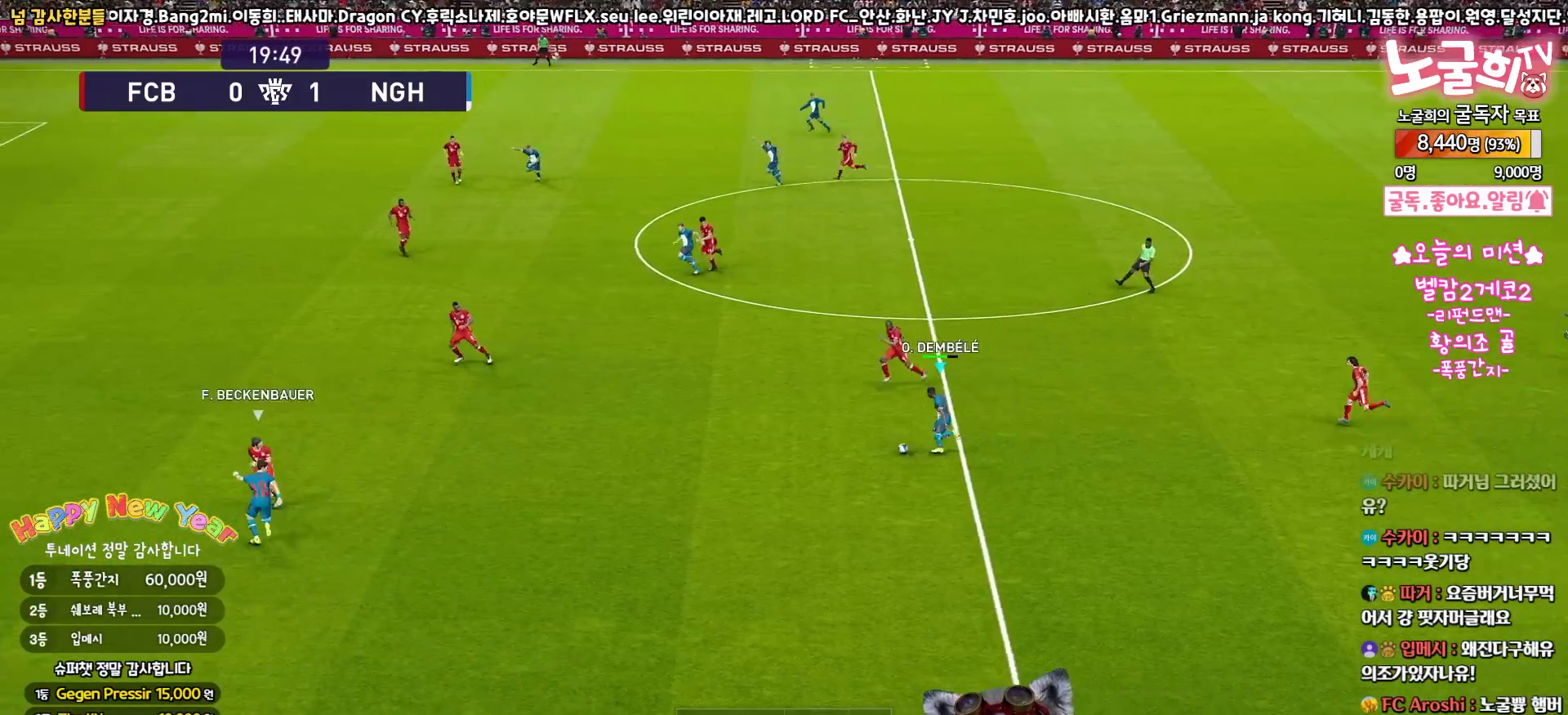
{"buttons": ["L3"], "left_stick": "down-left", "right_stick": "center", "events": []}
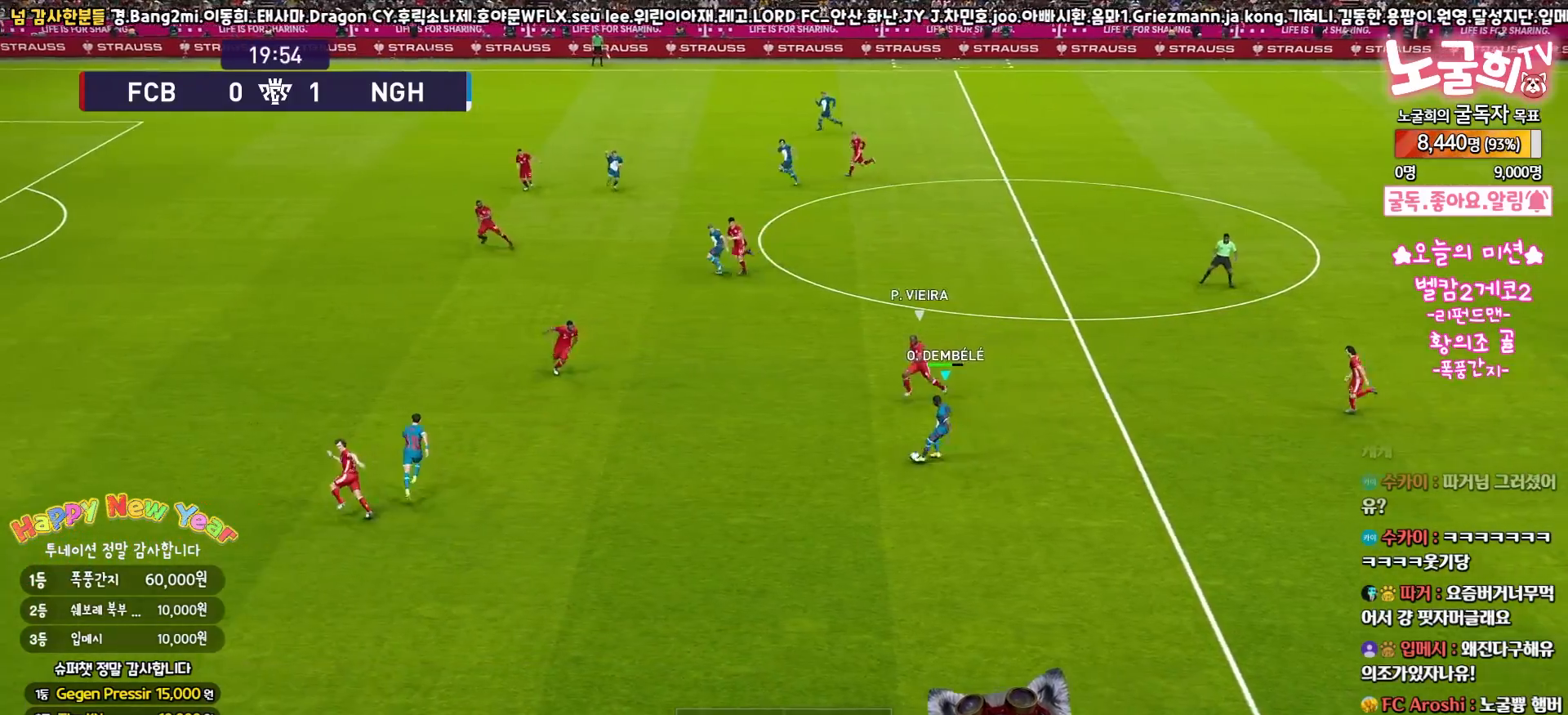
{"buttons": ["L3"], "left_stick": "down-left", "right_stick": "center", "events": []}
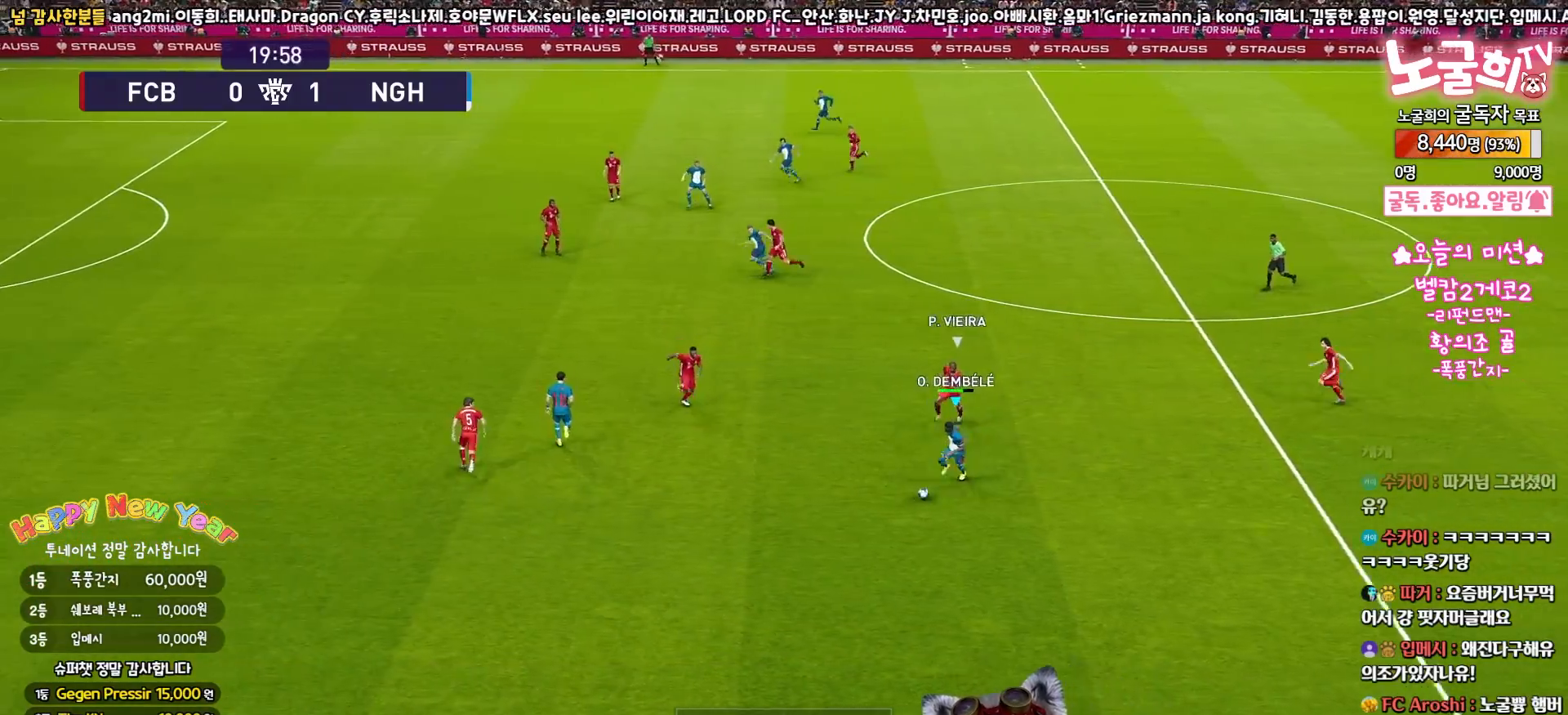
{"buttons": ["L3"], "left_stick": "down-left", "right_stick": "center", "events": []}
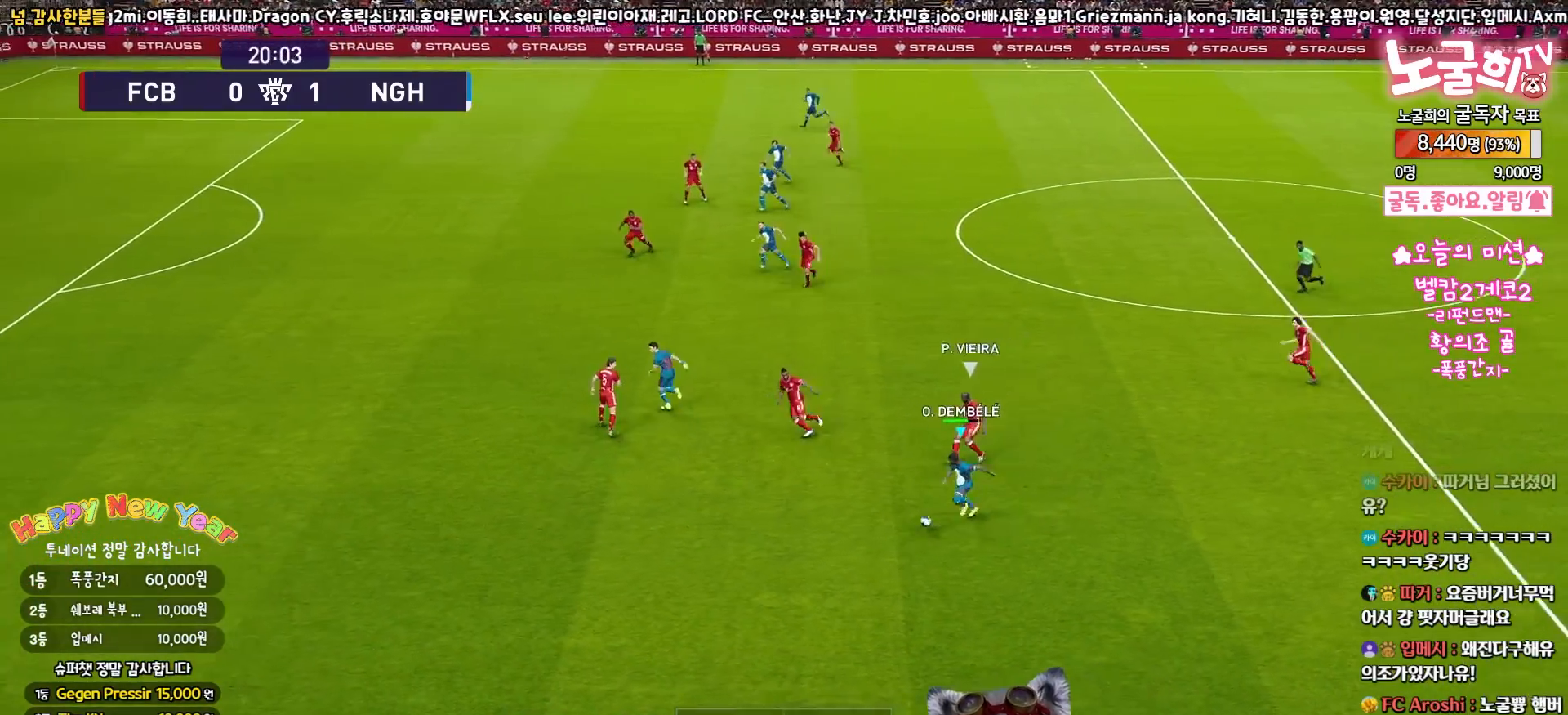
{"buttons": ["TRIANGLE", "L3"], "left_stick": "left", "right_stick": "center", "events": [[183, "left_stick", "left"], [450, "TRIANGLE", "down"]]}
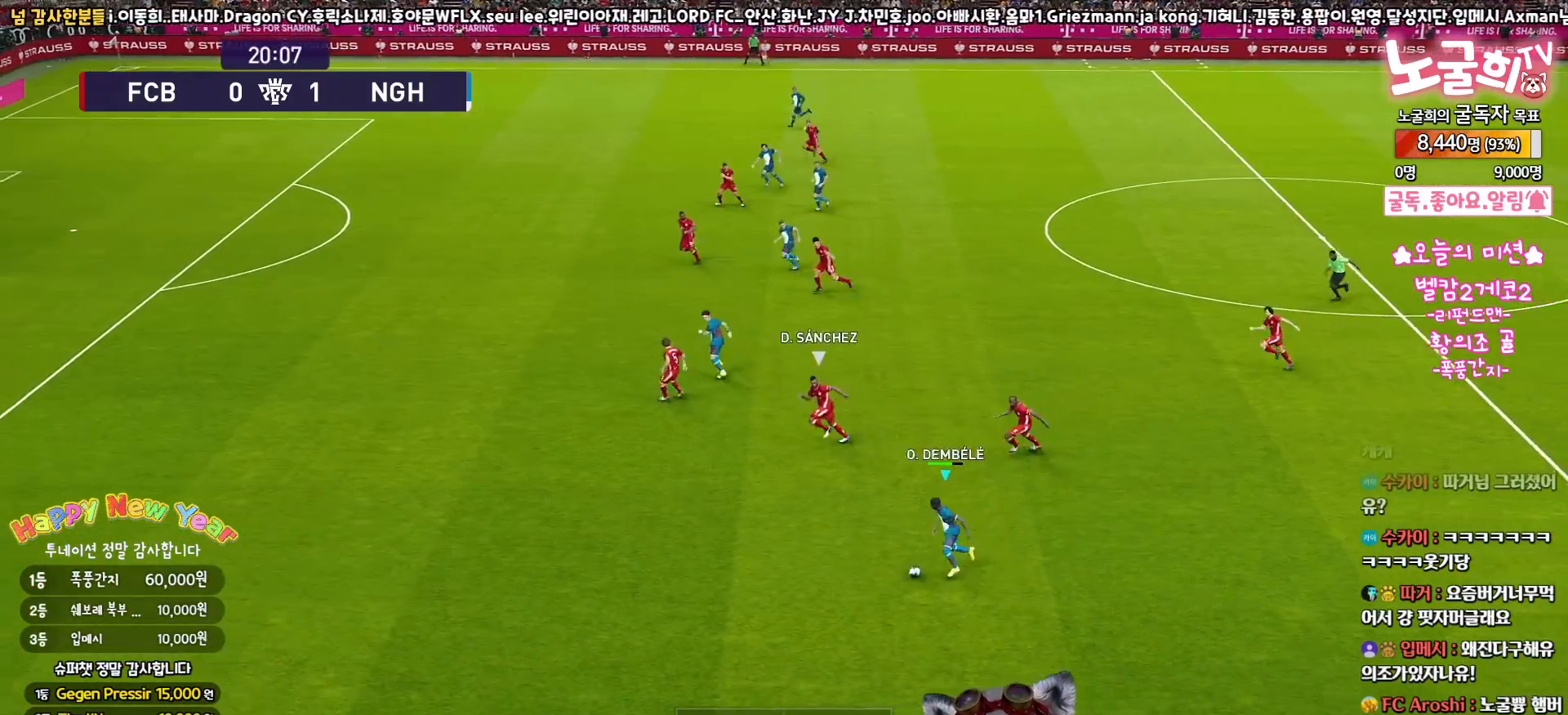
{"buttons": ["L3"], "left_stick": "left", "right_stick": "center", "events": [[67, "TRIANGLE", "up"], [183, "R2", "down"], [417, "R2", "up"]]}
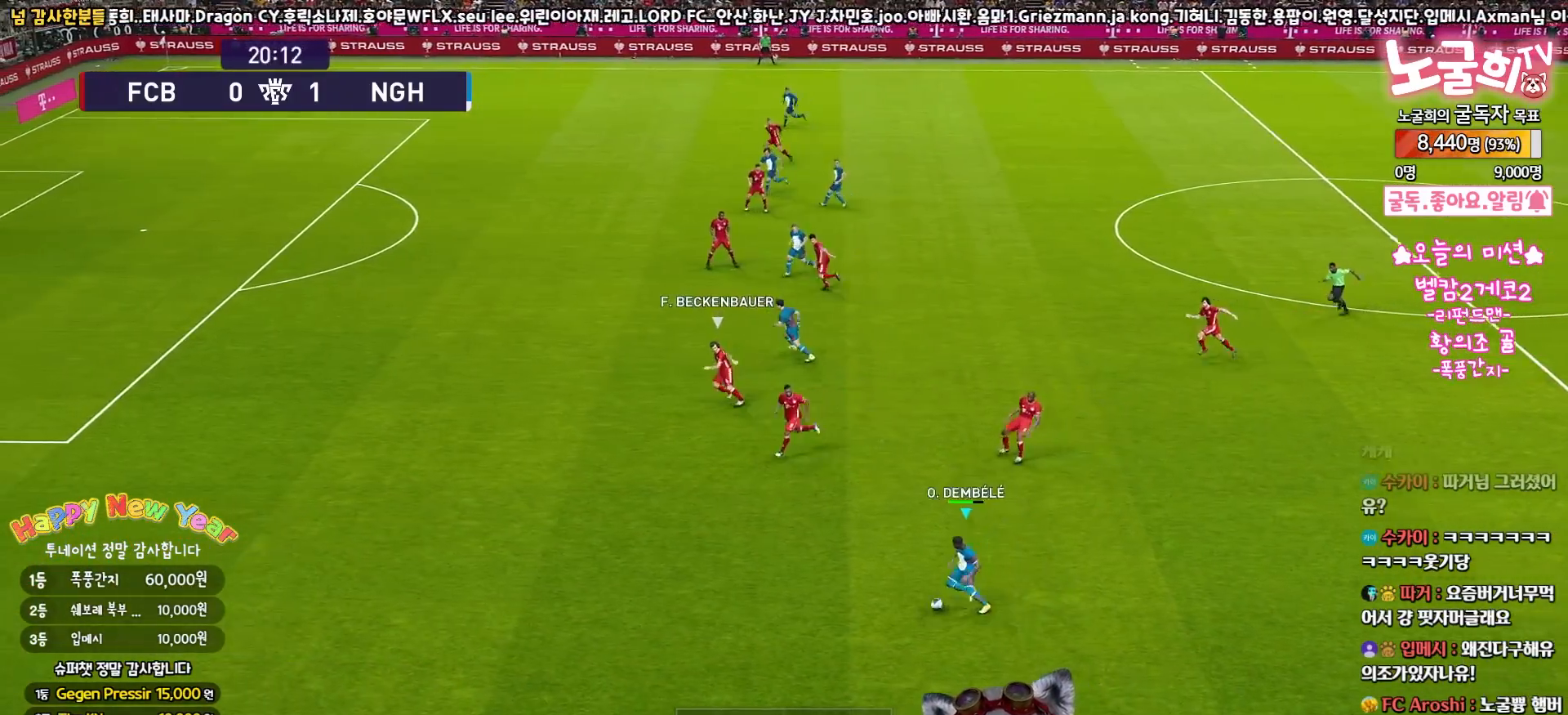
{"buttons": ["L3"], "left_stick": "up-left", "right_stick": "center", "events": [[483, "left_stick", "up-left"]]}
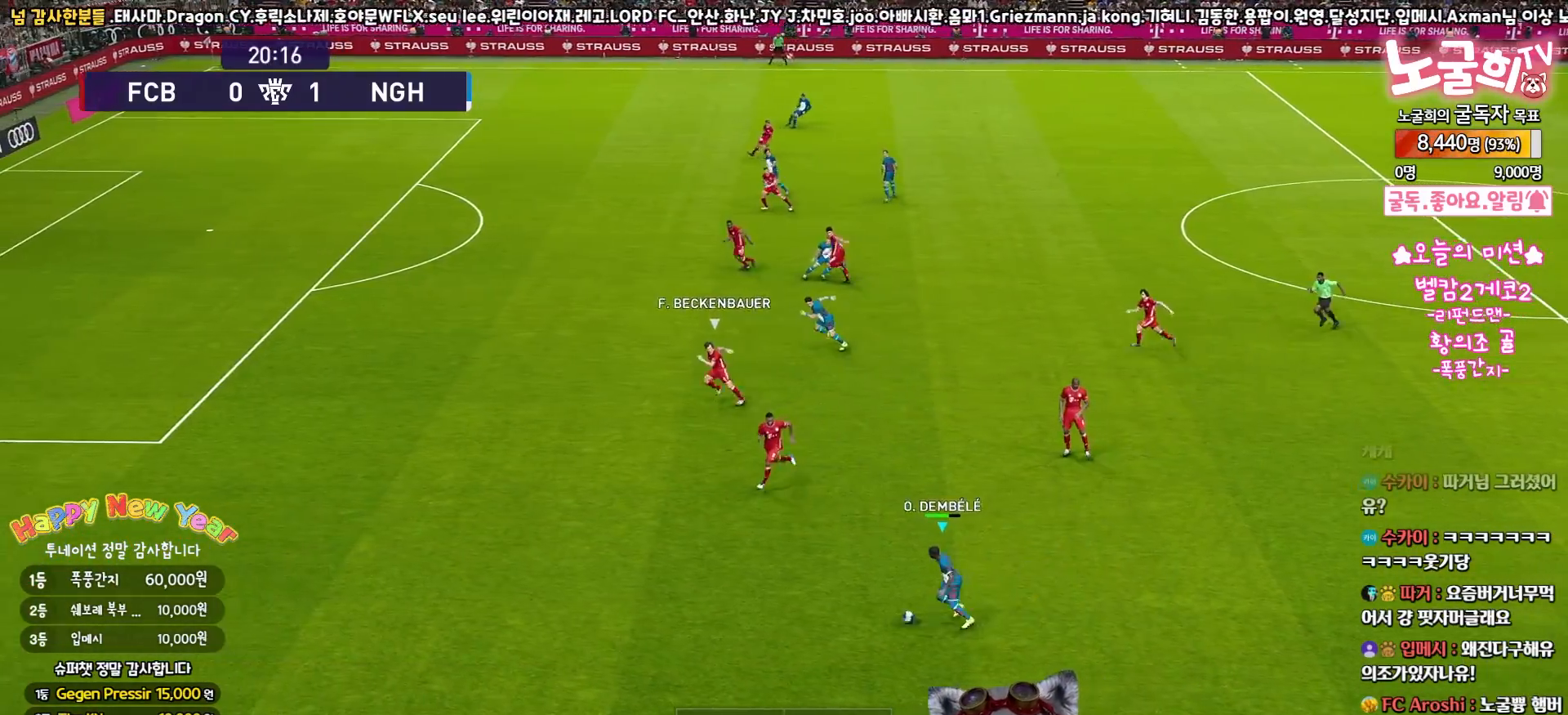
{"buttons": ["L1", "L3"], "left_stick": "up-left", "right_stick": "center", "events": [[17, "left_stick", "up"], [83, "left_stick", "up-right"], [233, "CROSS", "down"], [233, "left_stick", "up"], [267, "L1", "down"], [317, "CROSS", "up"], [400, "left_stick", "up-left"]]}
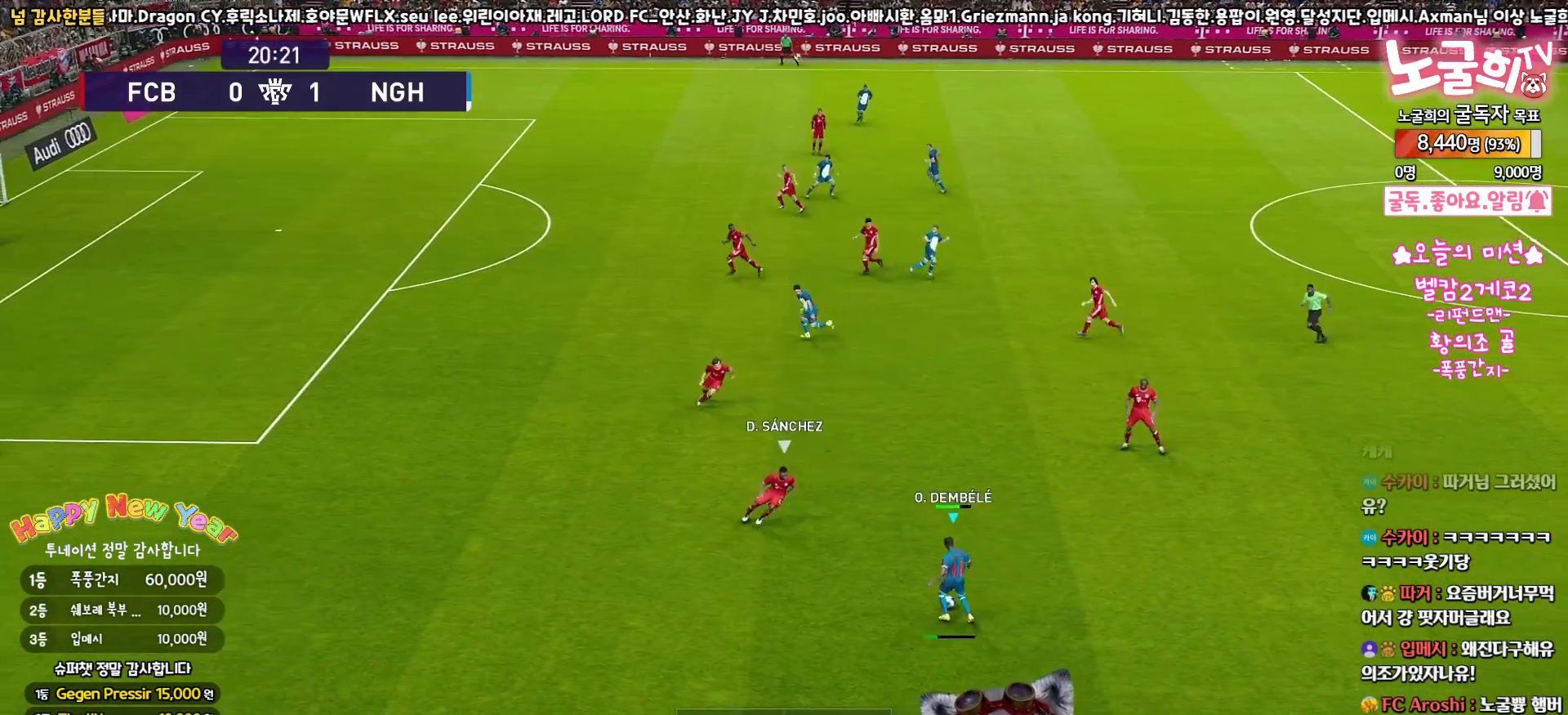
{"buttons": ["L3"], "left_stick": "down-right", "right_stick": "center", "events": [[167, "L3", "up"], [300, "L1", "up"], [300, "left_stick", "center"], [383, "left_stick", "down-right"], [400, "L3", "down"]]}
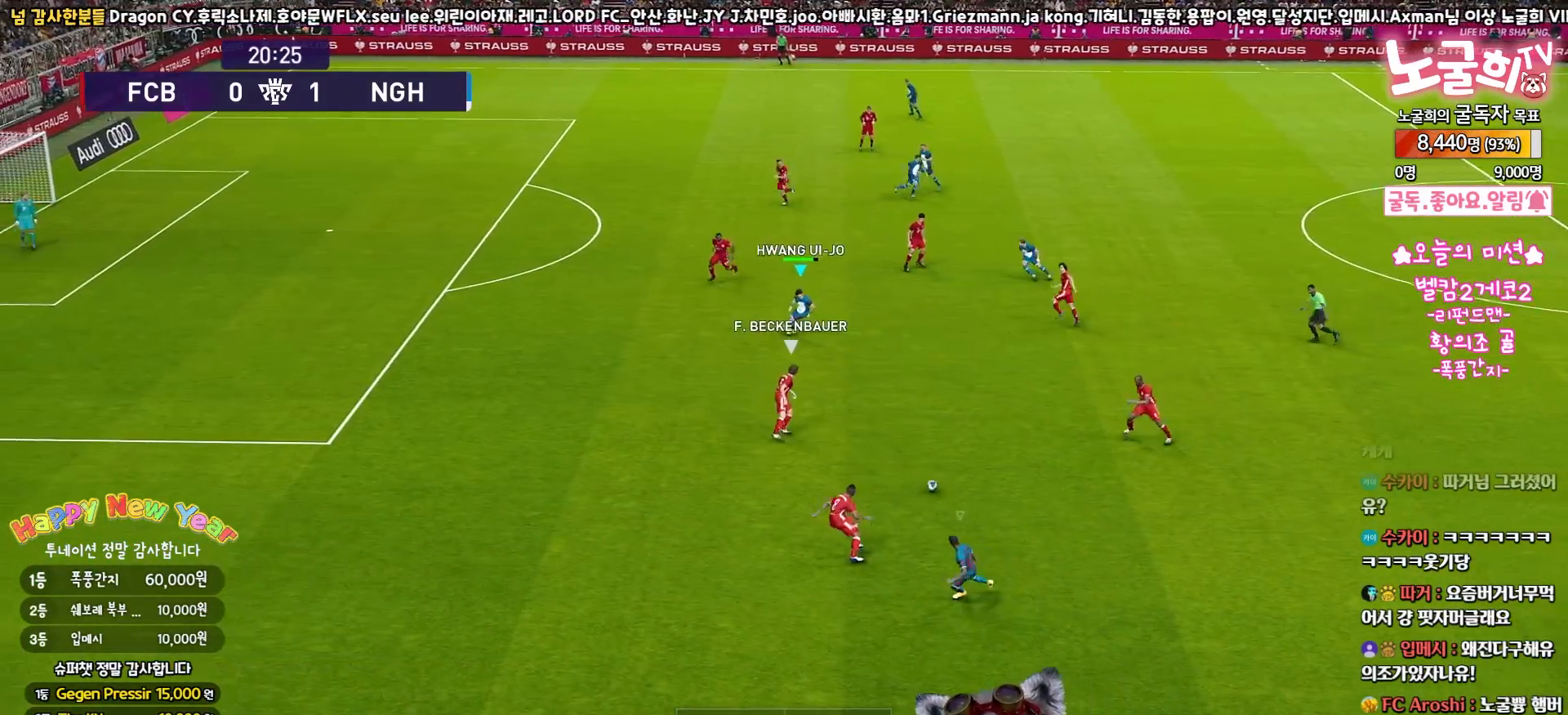
{"buttons": ["L3"], "left_stick": "left", "right_stick": "center", "events": [[200, "left_stick", "up-right"], [350, "L3", "up"], [400, "left_stick", "up-left"], [450, "L3", "down"], [467, "left_stick", "left"]]}
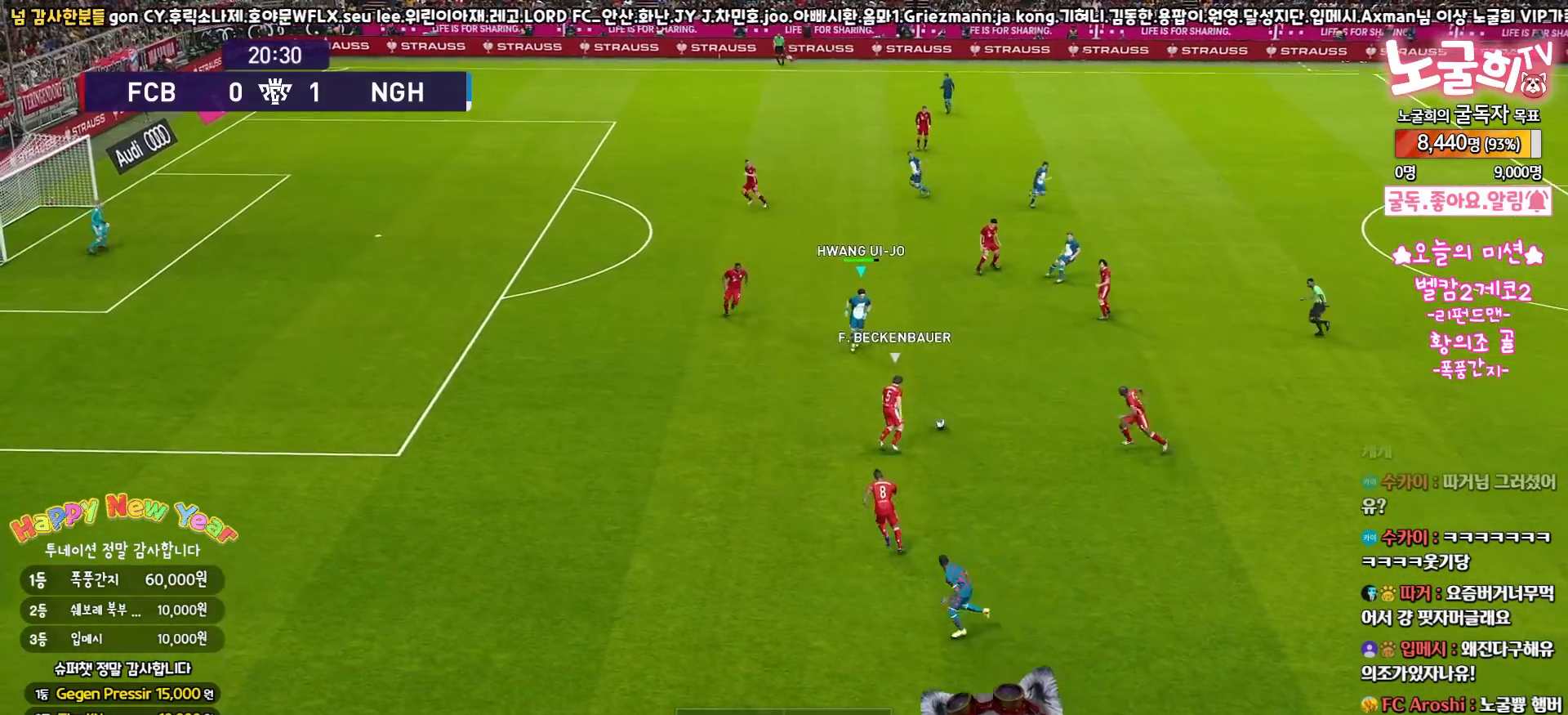
{"buttons": [], "left_stick": "up", "right_stick": "center", "events": [[167, "left_stick", "up"], [183, "L3", "up"]]}
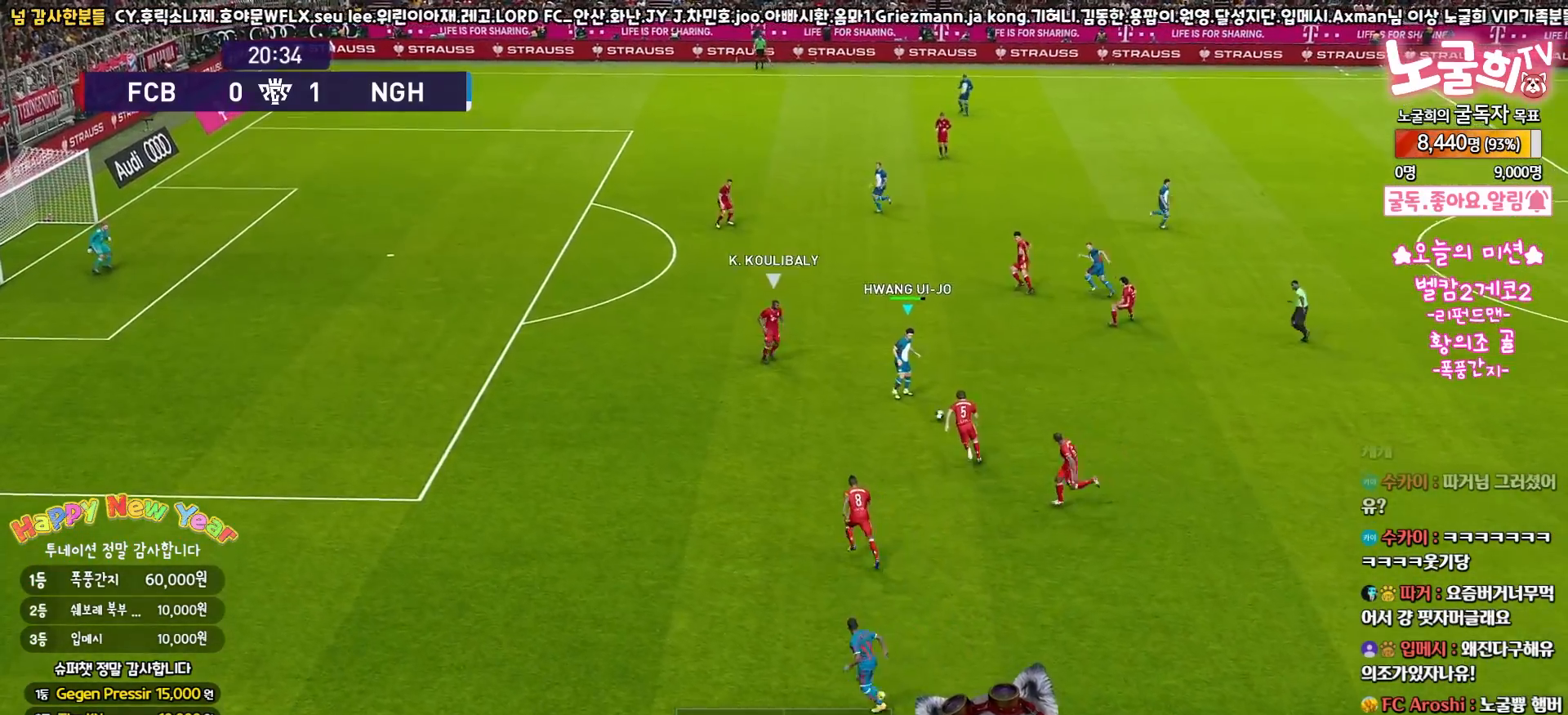
{"buttons": ["L3"], "left_stick": "up-left", "right_stick": "center", "events": [[200, "L3", "down"], [267, "TRIANGLE", "down"], [317, "left_stick", "up-left"], [400, "TRIANGLE", "up"]]}
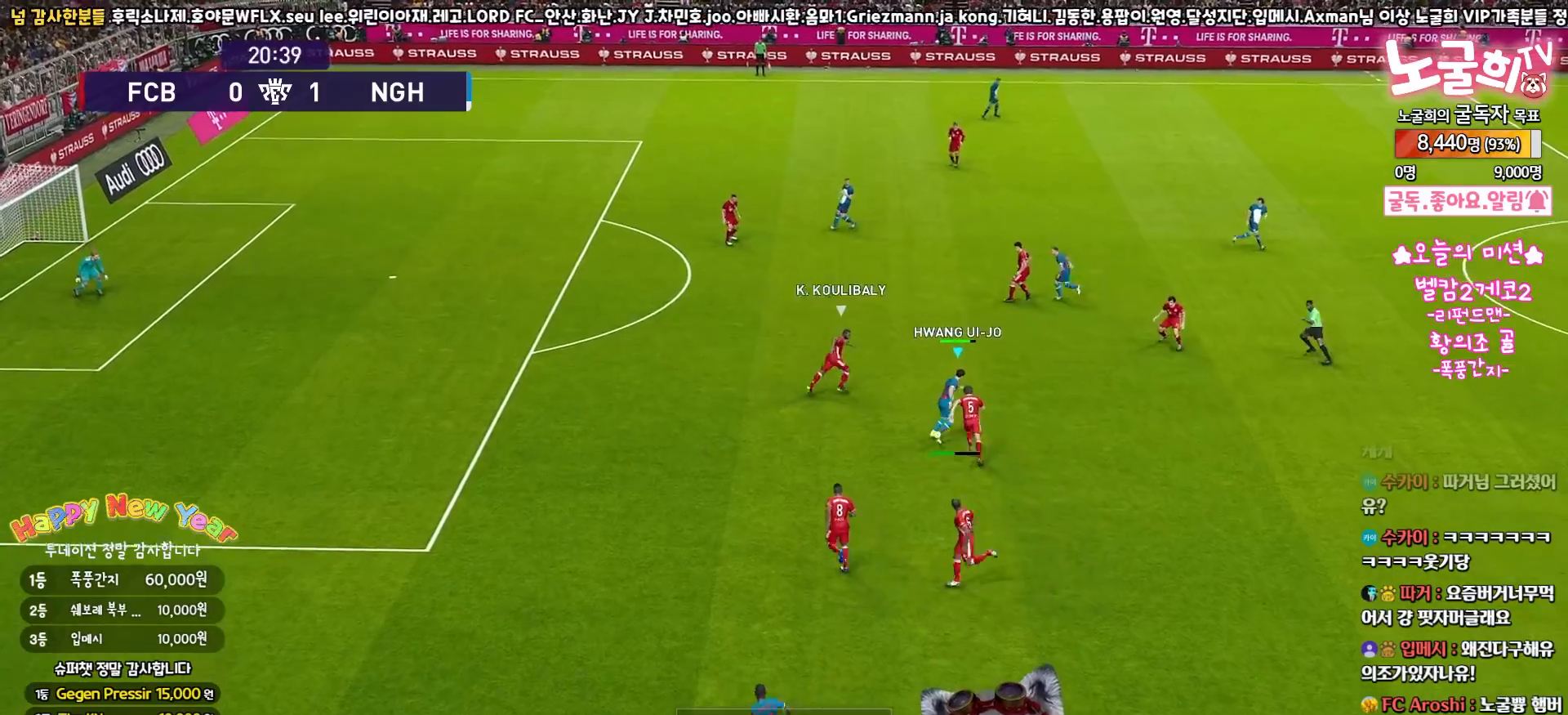
{"buttons": ["L3"], "left_stick": "up-left", "right_stick": "center", "events": []}
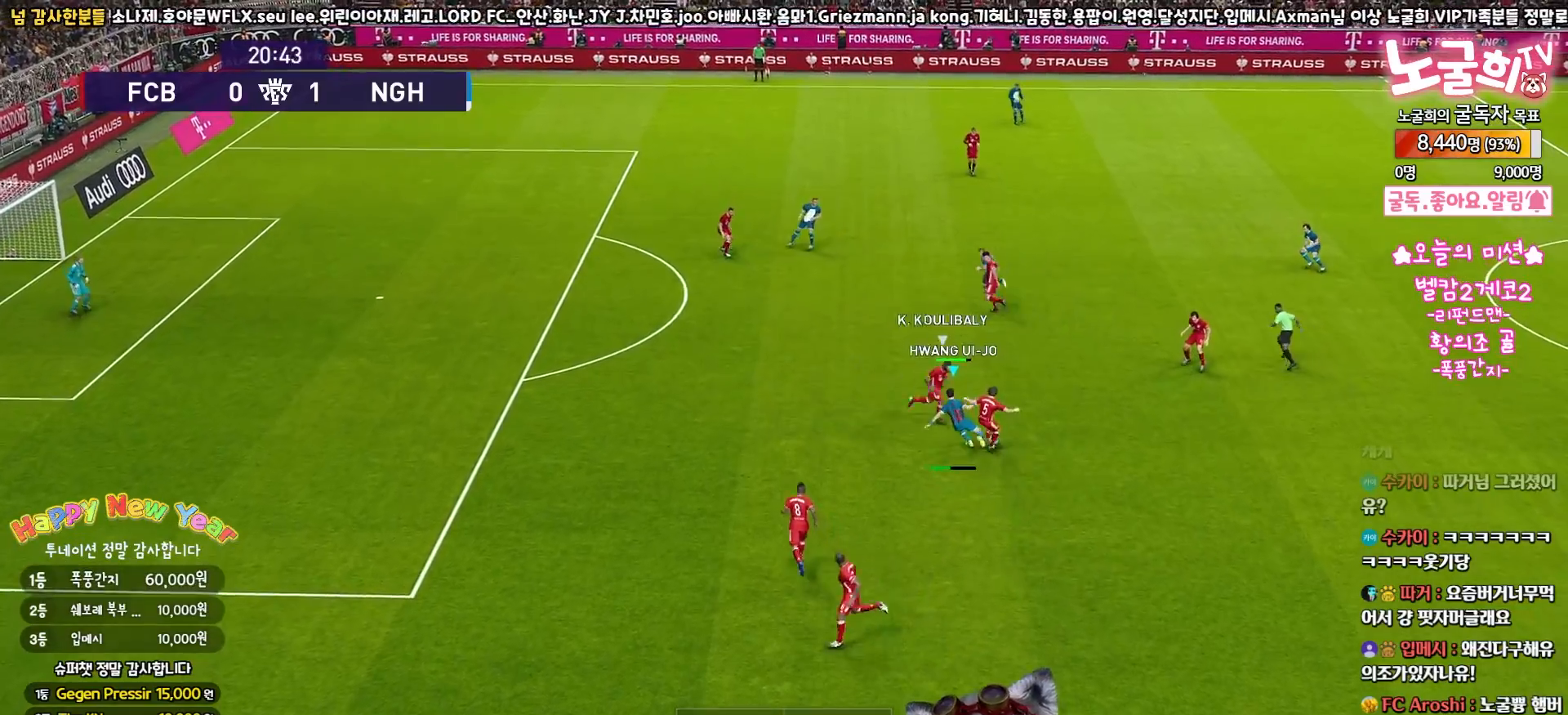
{"buttons": ["L3"], "left_stick": "right", "right_stick": "center", "events": [[200, "L3", "up"], [283, "left_stick", "up-right"], [383, "L3", "down"], [500, "left_stick", "right"]]}
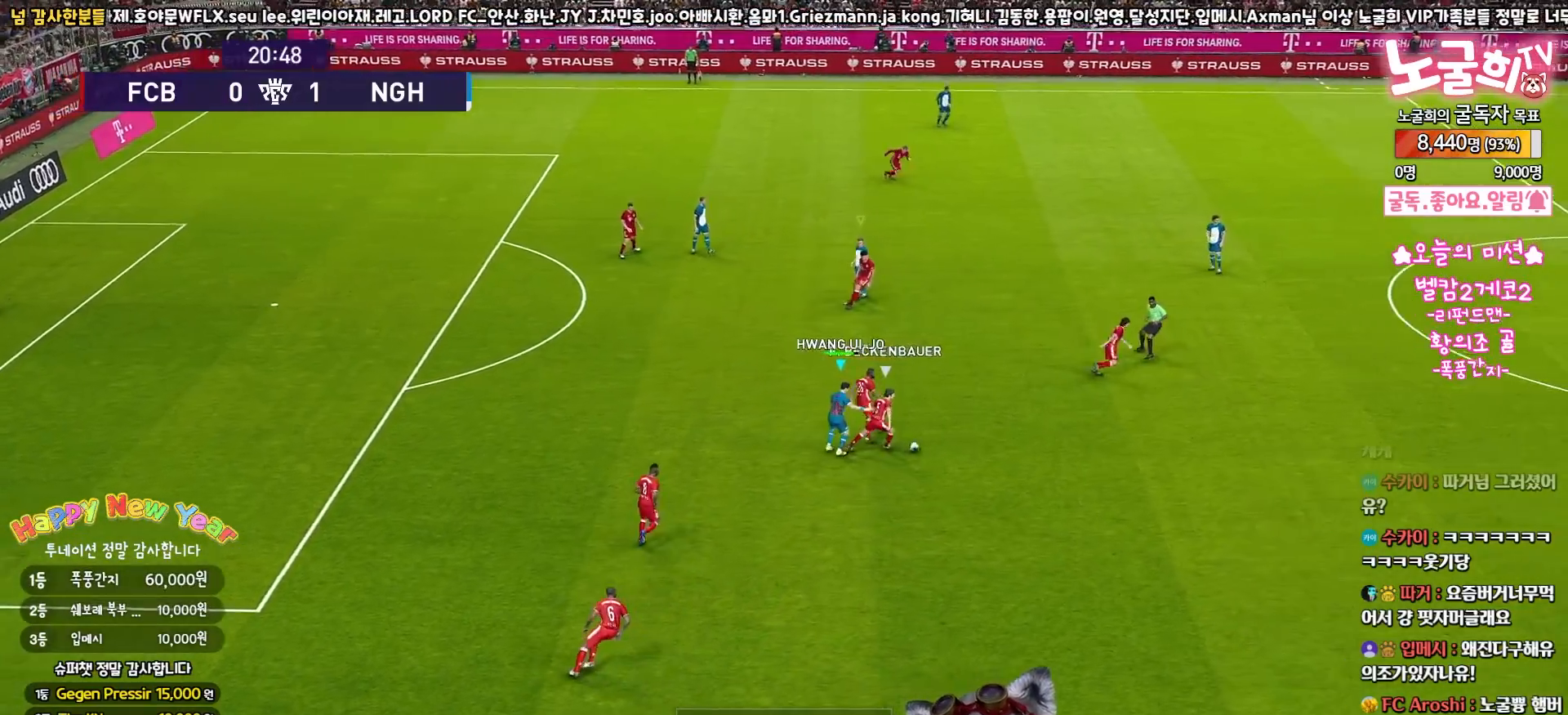
{"buttons": ["SQUARE", "R2", "L3"], "left_stick": "down-right", "right_stick": "center", "events": [[150, "R2", "down"], [267, "left_stick", "down-right"], [383, "SQUARE", "down"]]}
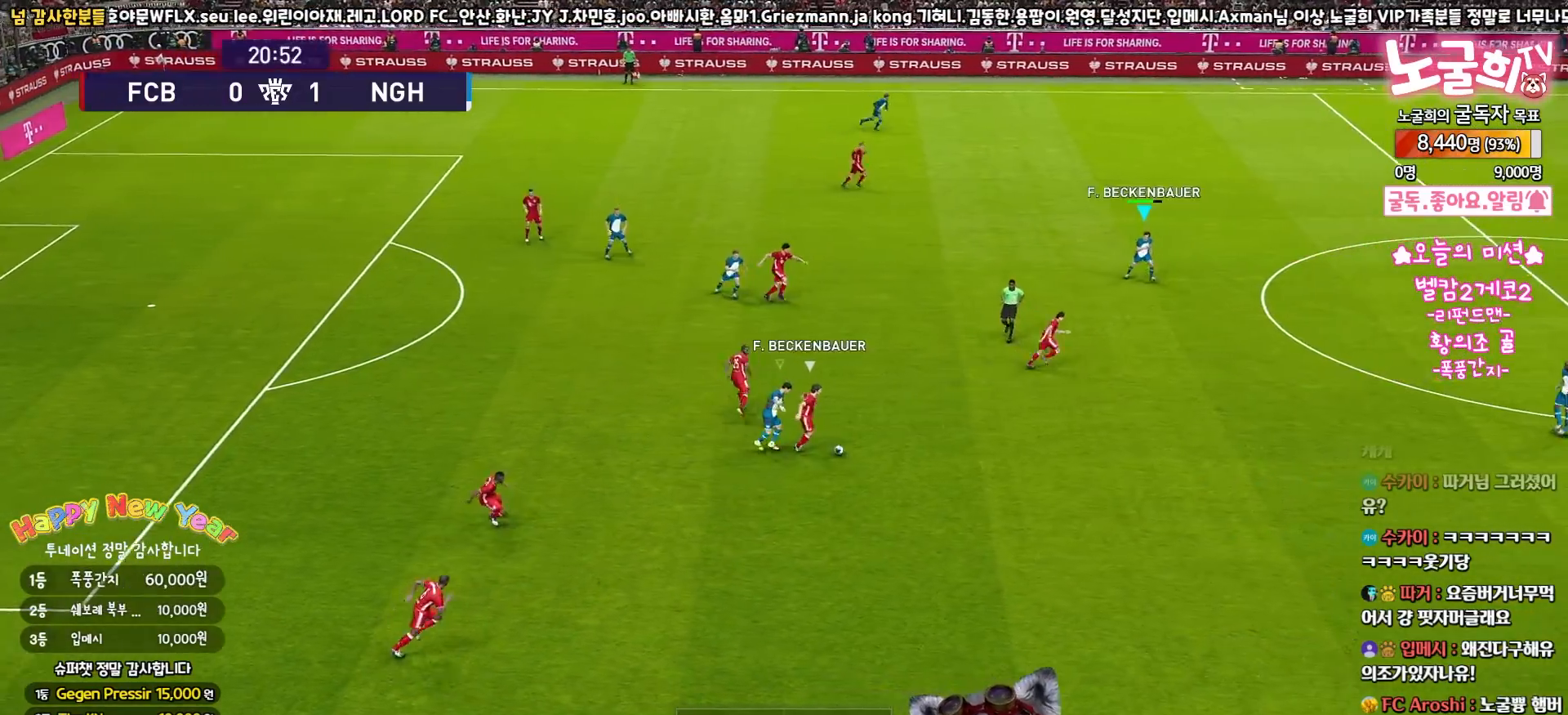
{"buttons": ["SQUARE", "R2", "L3"], "left_stick": "down-right", "right_stick": "center", "events": []}
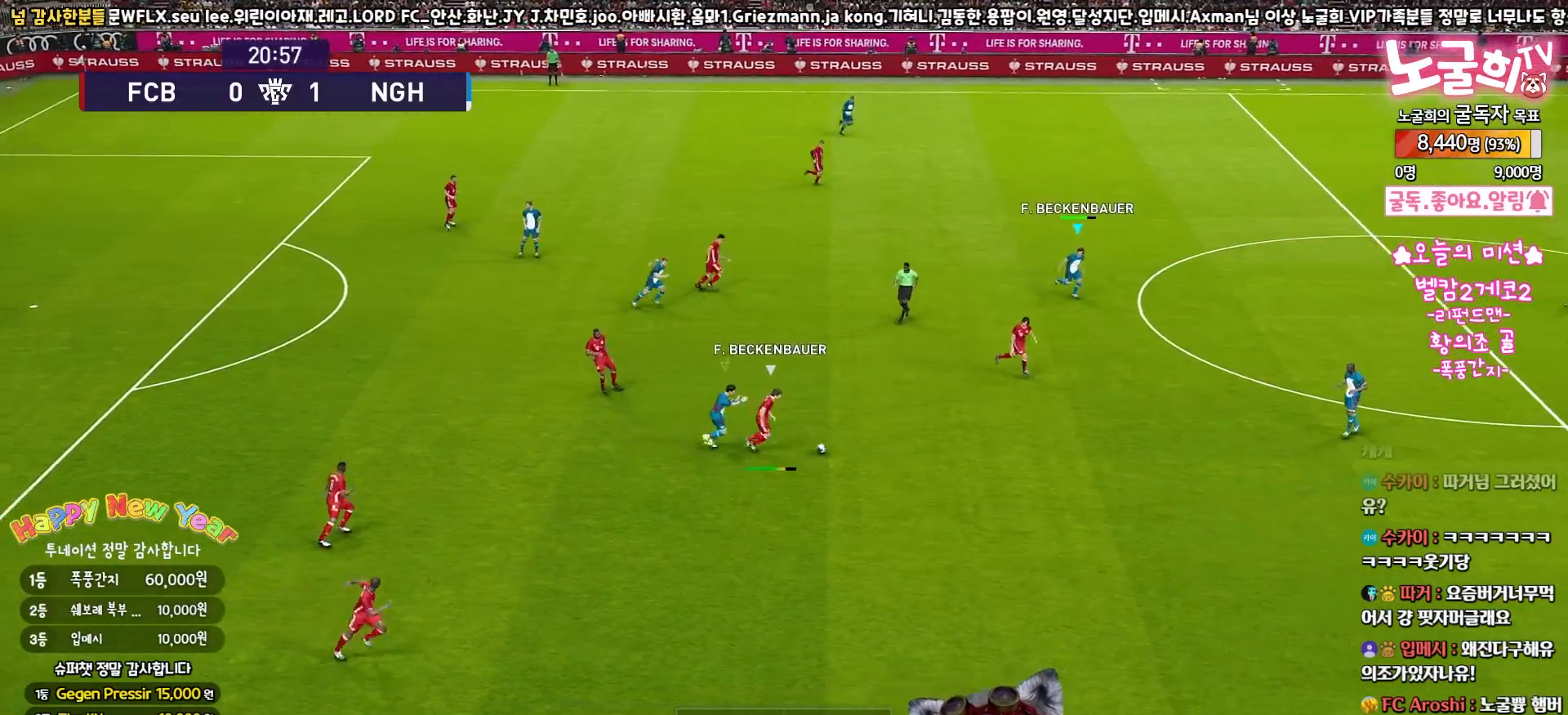
{"buttons": ["SQUARE", "R2", "L3"], "left_stick": "down-right", "right_stick": "center", "events": []}
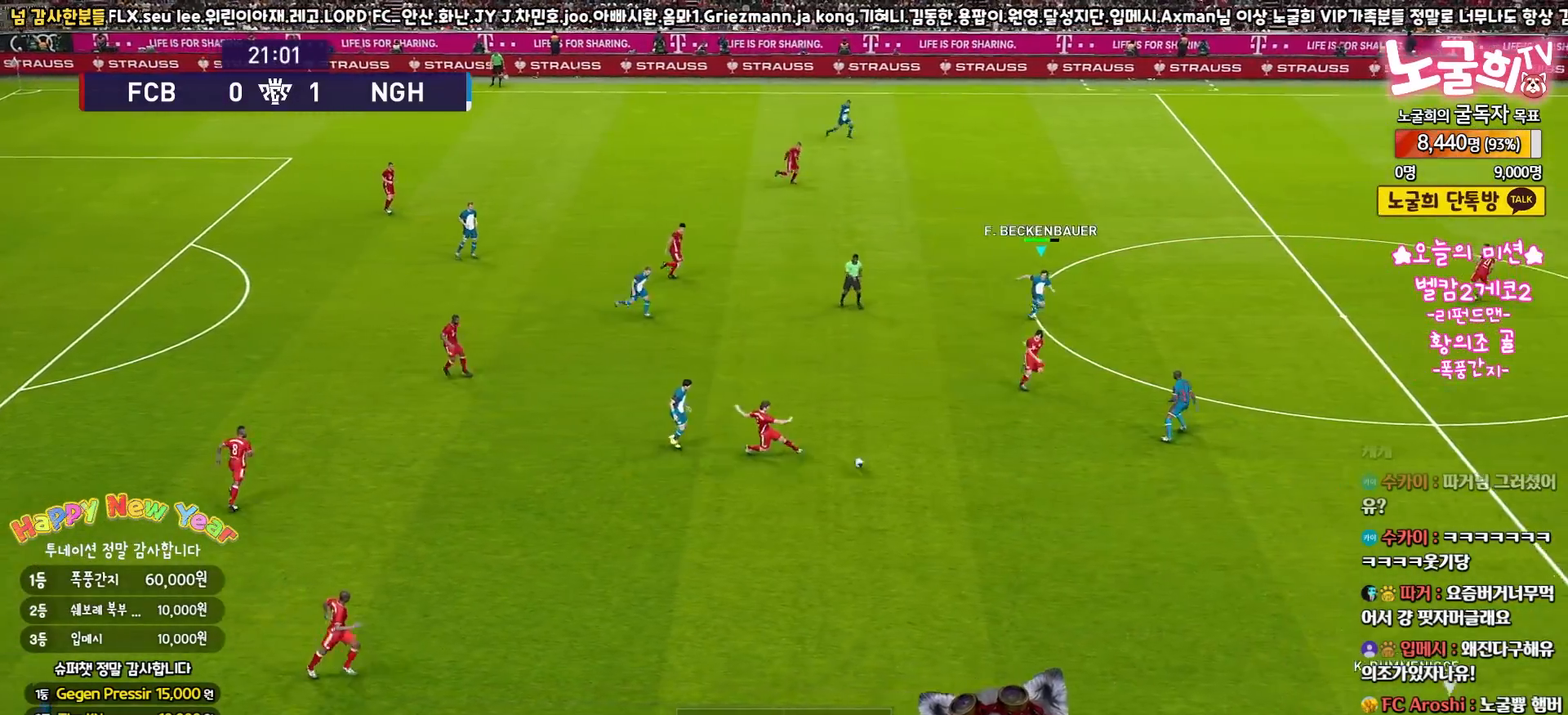
{"buttons": ["R2", "L3"], "left_stick": "right", "right_stick": "up-left", "events": [[217, "SQUARE", "up"], [450, "right_stick", "down-right"], [467, "left_stick", "right"], [500, "right_stick", "up-left"]]}
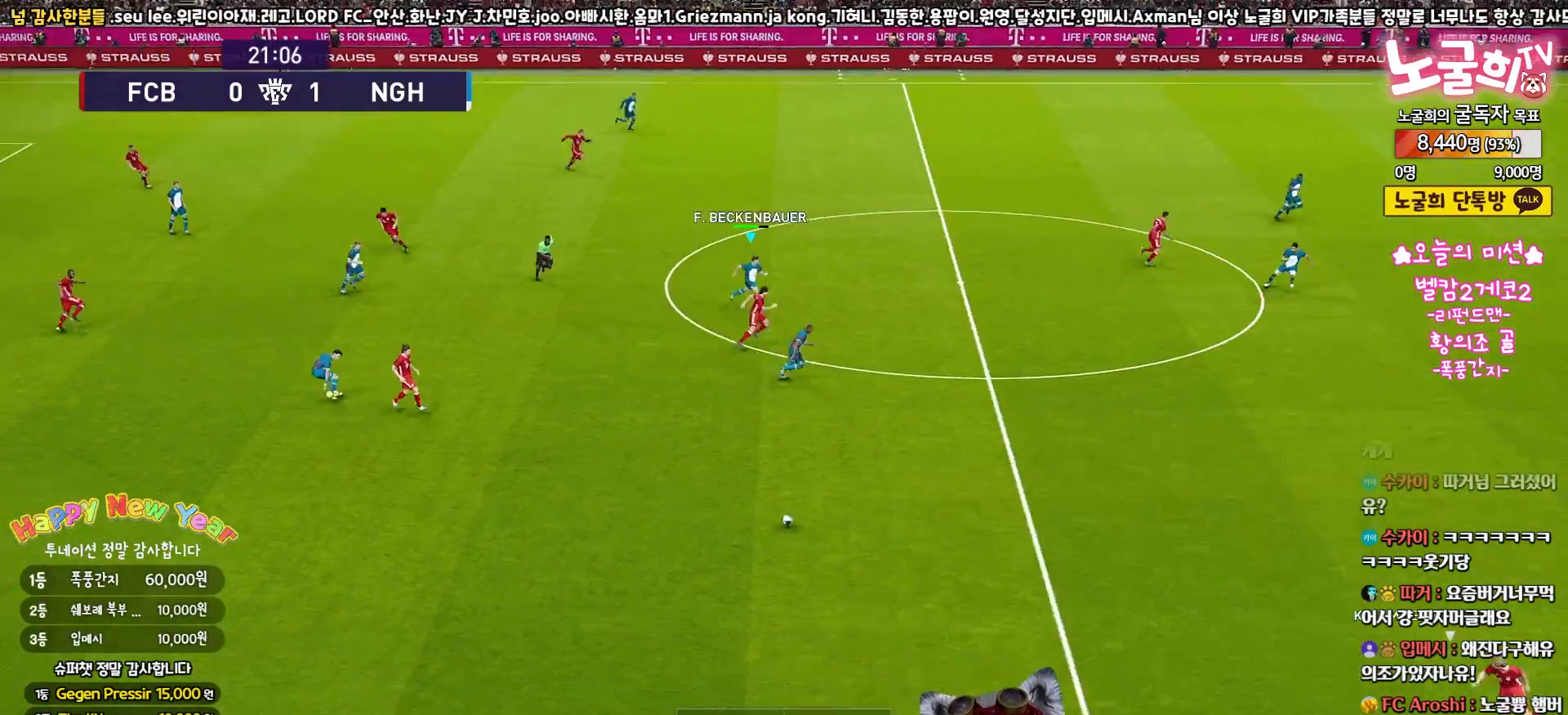
{"buttons": ["R2", "L3"], "left_stick": "right", "right_stick": "center", "events": [[17, "right_stick", "center"]]}
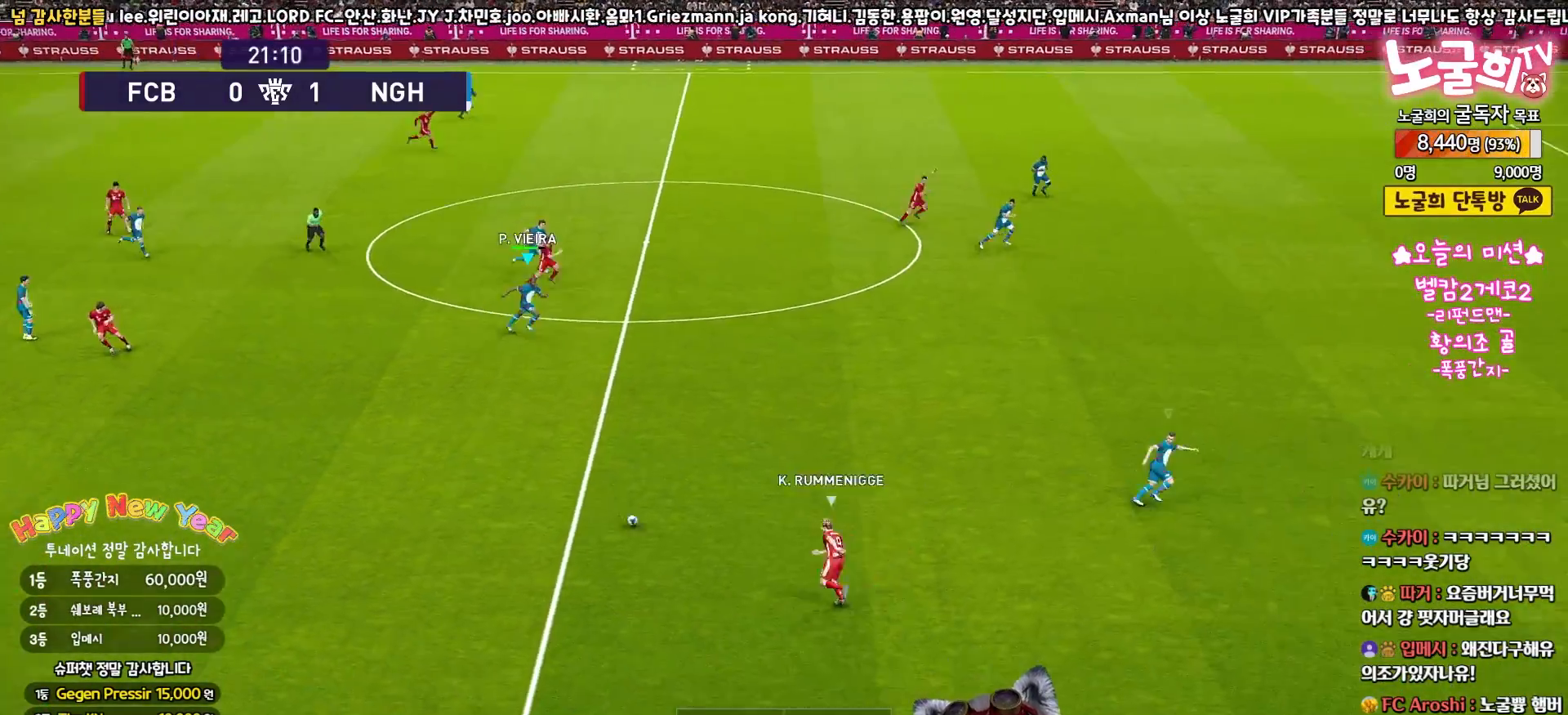
{"buttons": ["SQUARE", "R2", "L3"], "left_stick": "right", "right_stick": "center", "events": [[283, "SQUARE", "down"]]}
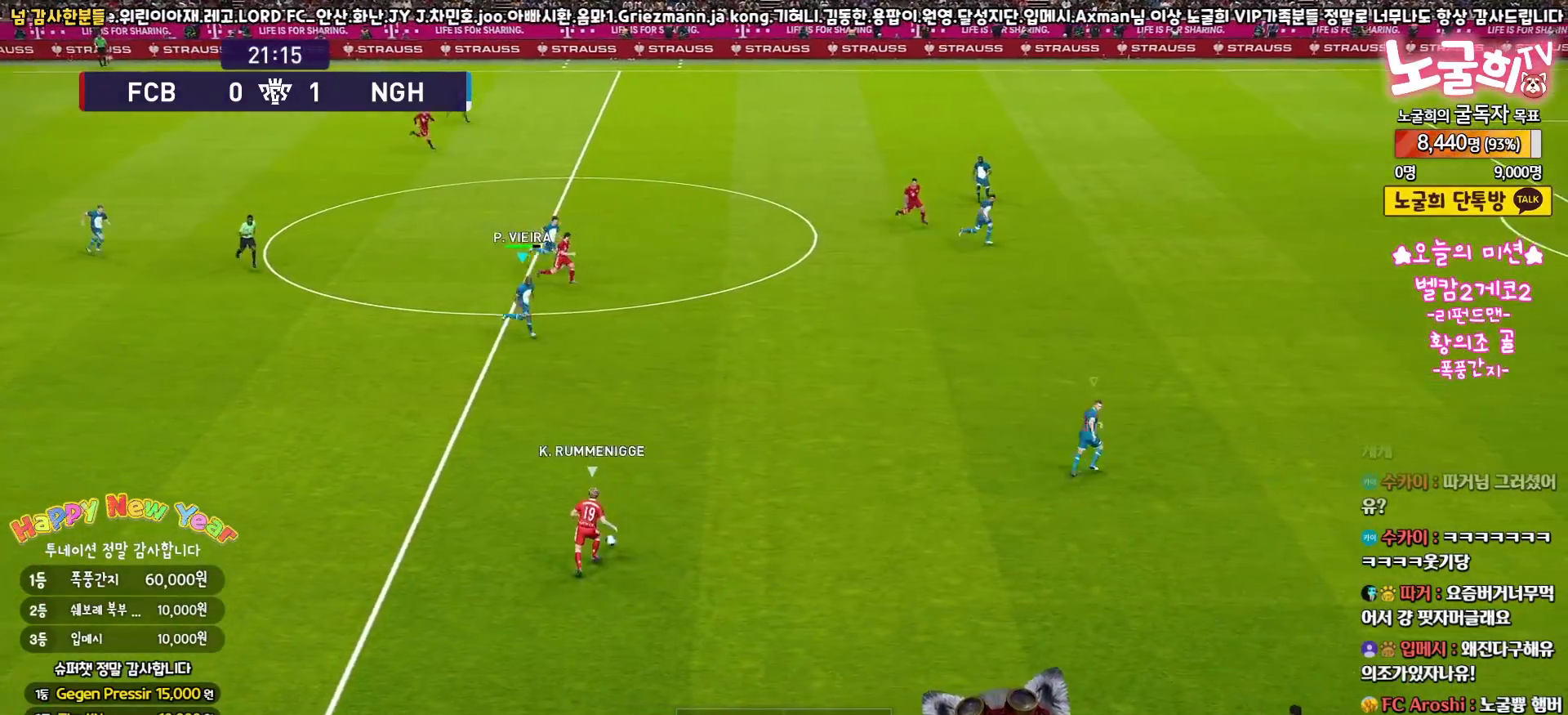
{"buttons": ["SQUARE", "R2", "L3"], "left_stick": "right", "right_stick": "center", "events": []}
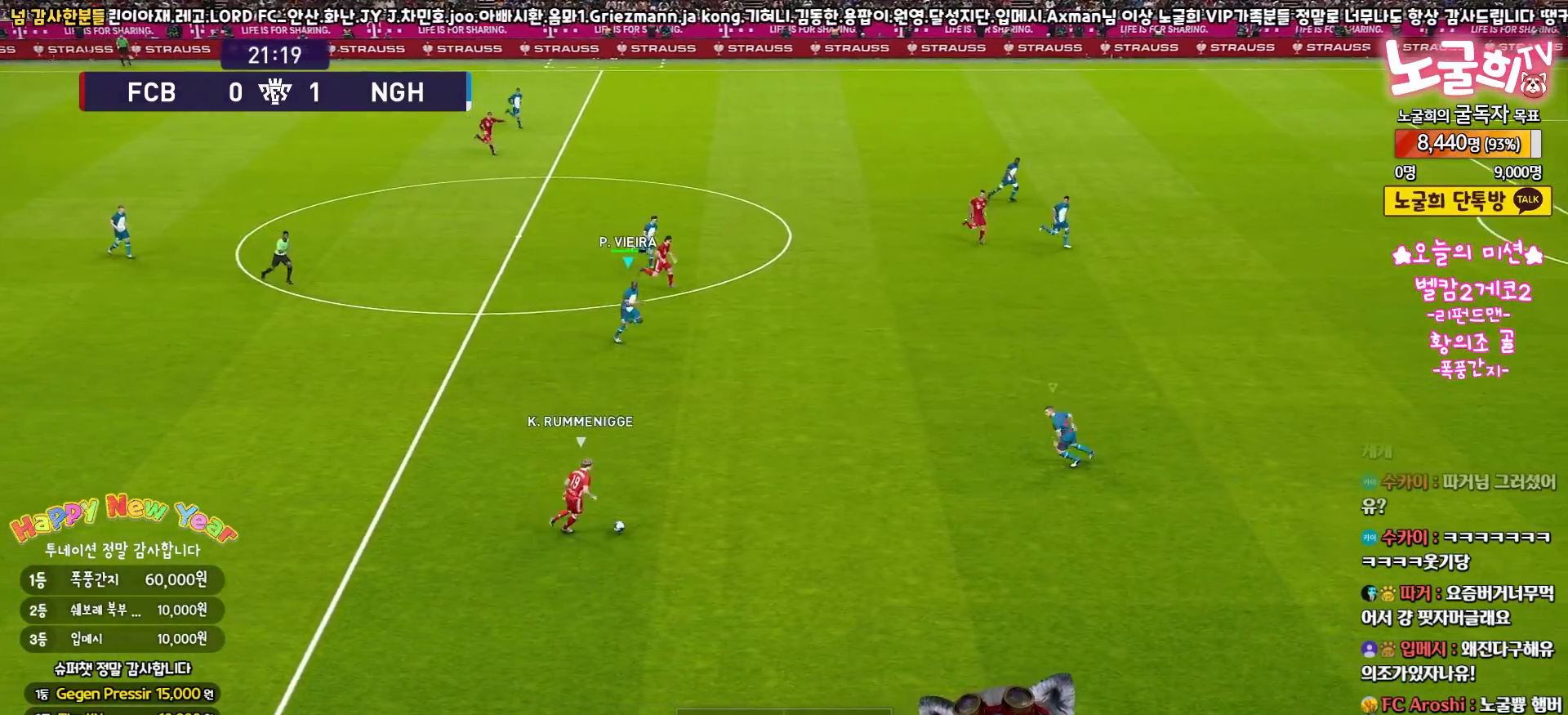
{"buttons": ["SQUARE", "R2", "L3"], "left_stick": "right", "right_stick": "center", "events": []}
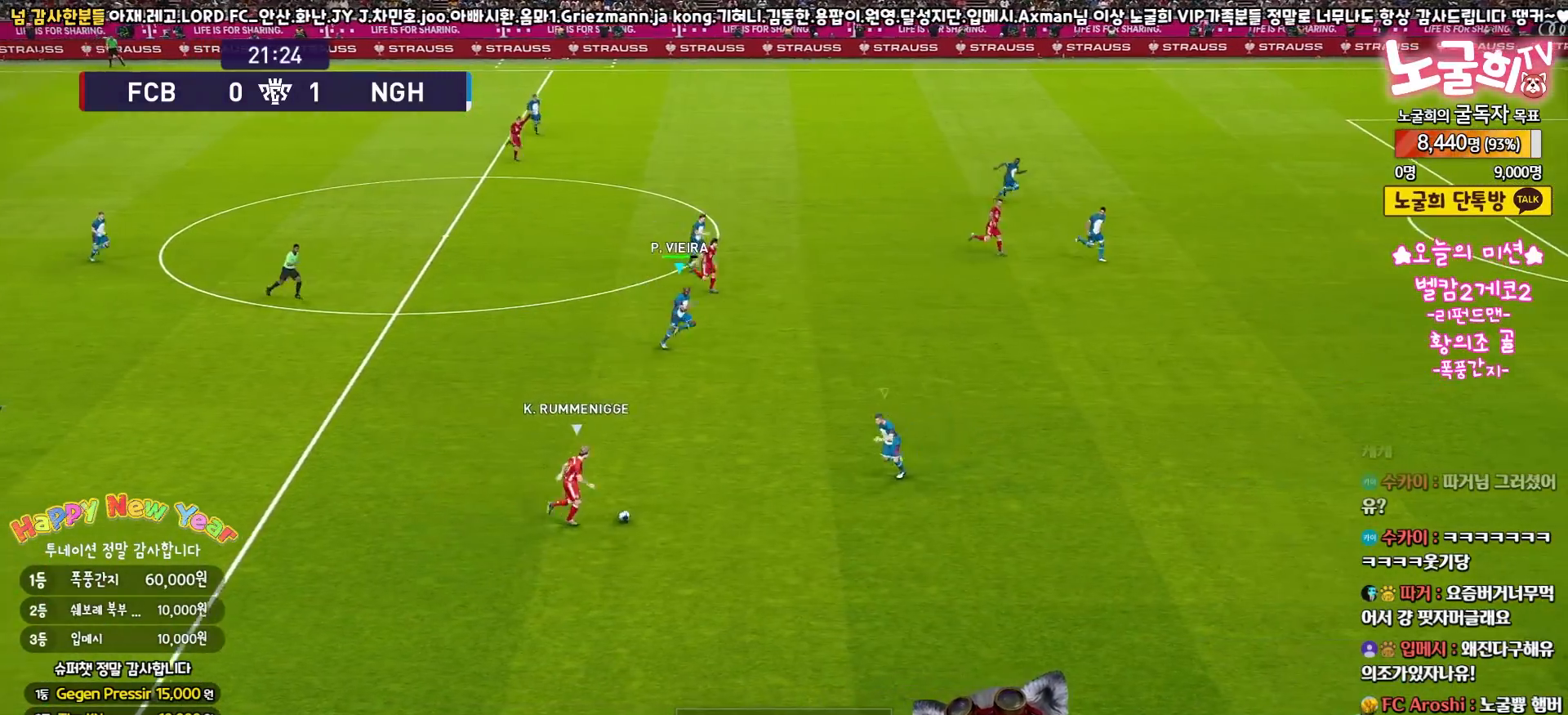
{"buttons": ["SQUARE", "R2", "L3"], "left_stick": "right", "right_stick": "center", "events": []}
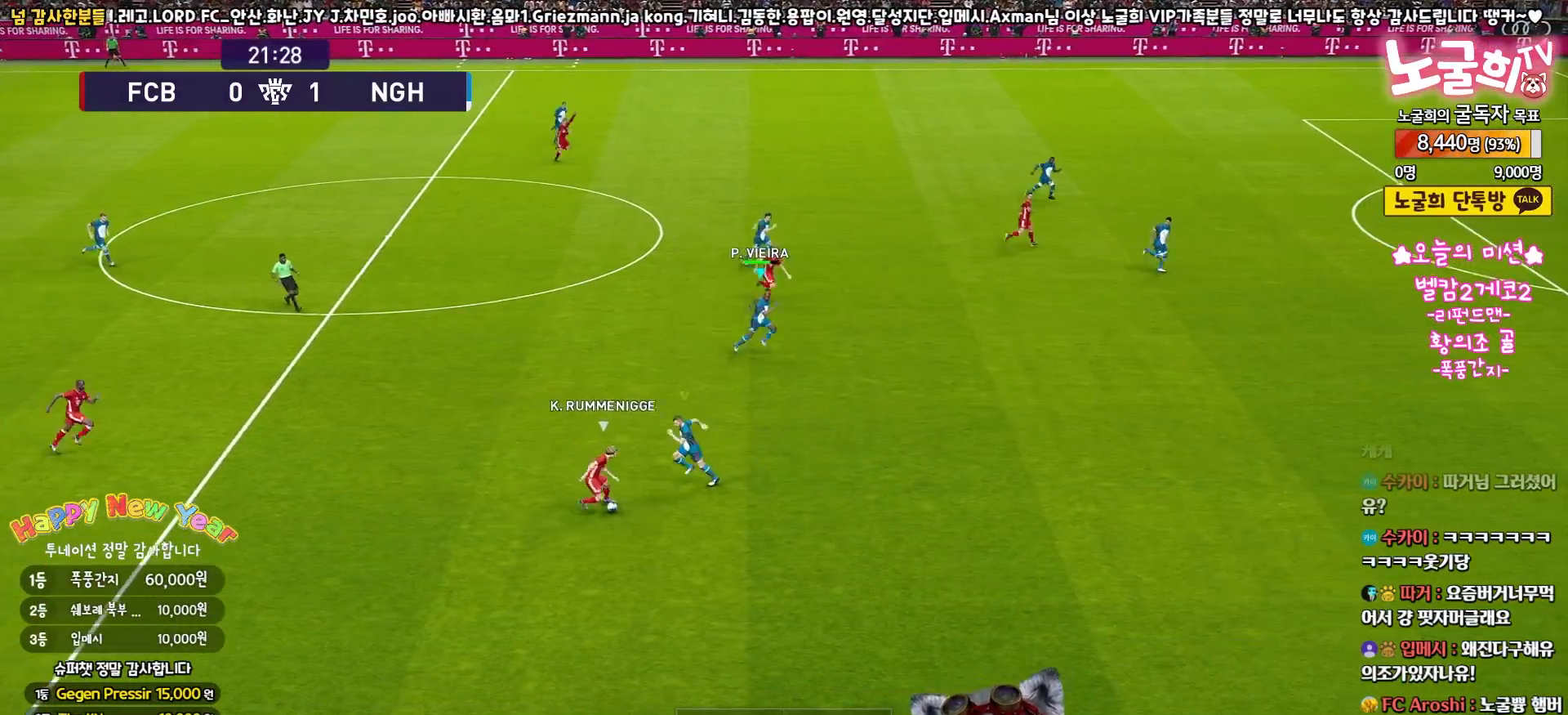
{"buttons": ["R2", "L3"], "left_stick": "down-right", "right_stick": "center", "events": [[200, "left_stick", "down-right"], [500, "SQUARE", "up"]]}
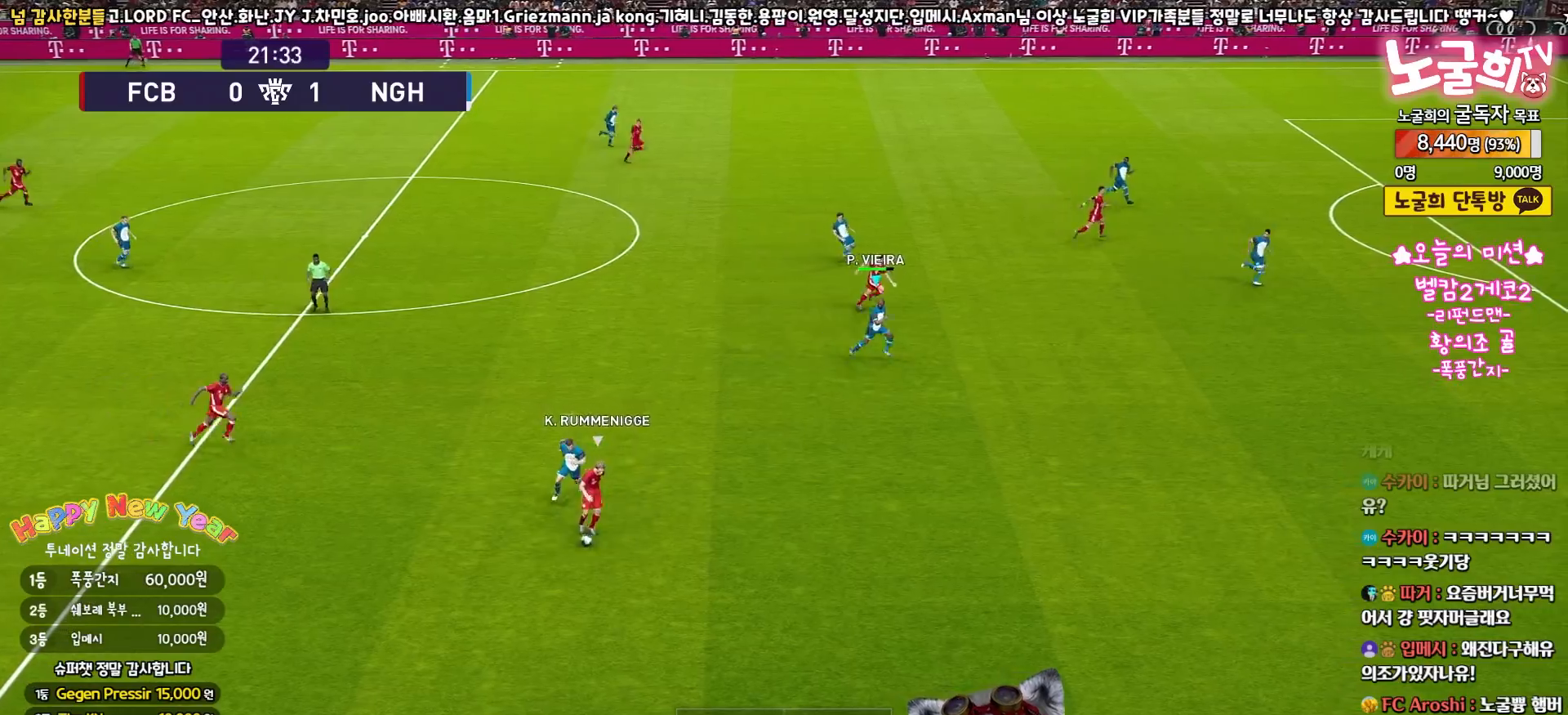
{"buttons": ["SQUARE", "R2", "L3"], "left_stick": "right", "right_stick": "center", "events": [[50, "SQUARE", "down"], [450, "left_stick", "right"]]}
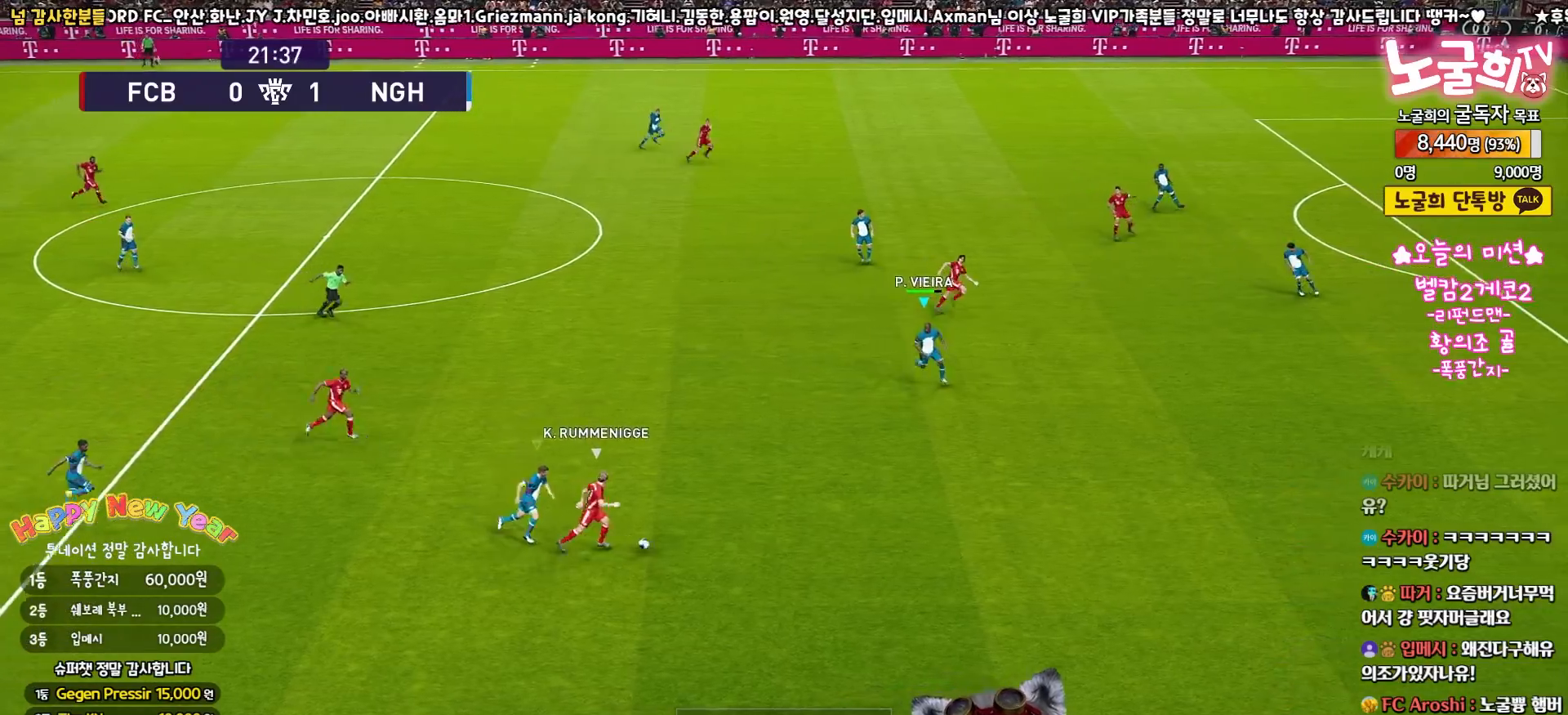
{"buttons": ["SQUARE", "R2", "L3"], "left_stick": "up-right", "right_stick": "center", "events": [[367, "left_stick", "up-right"]]}
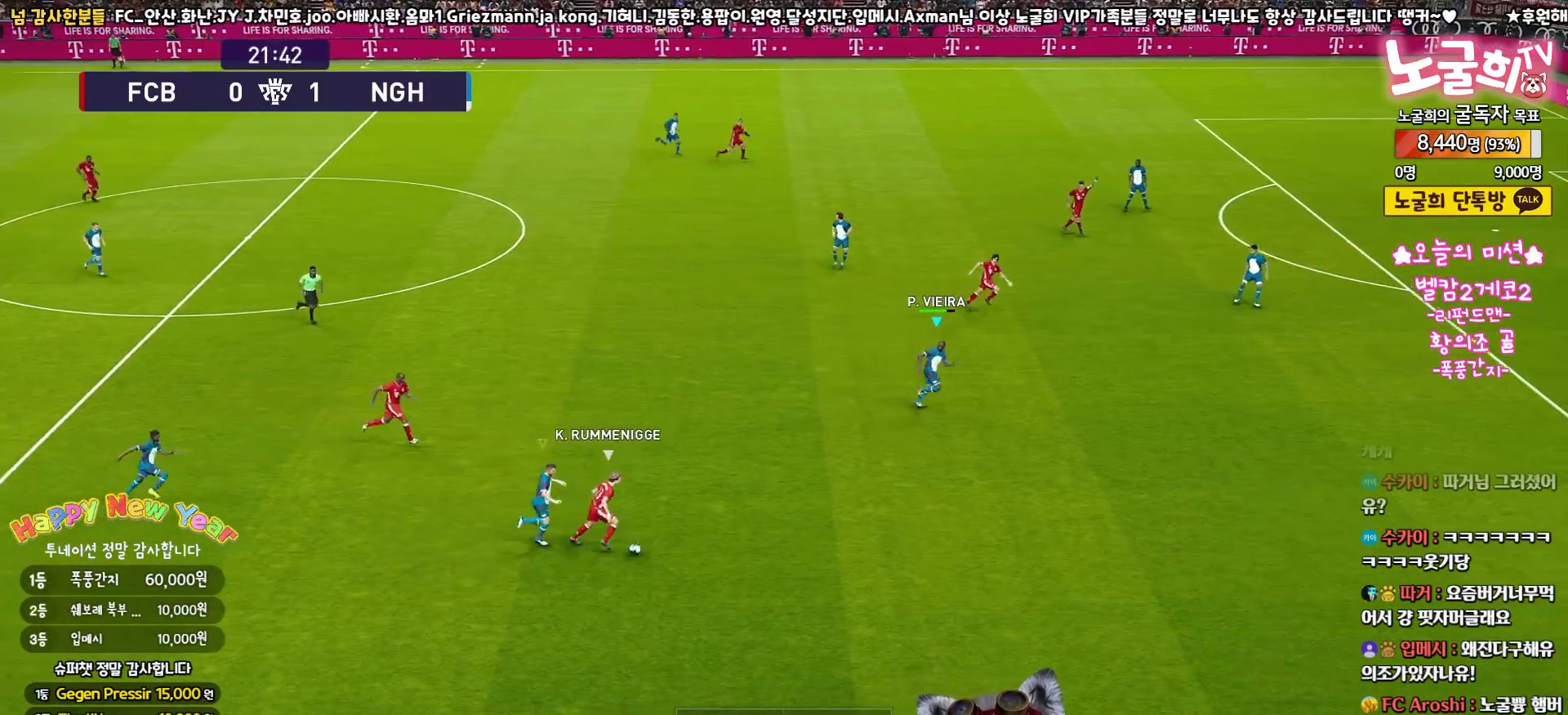
{"buttons": ["SQUARE", "R2", "L3"], "left_stick": "up-right", "right_stick": "center", "events": []}